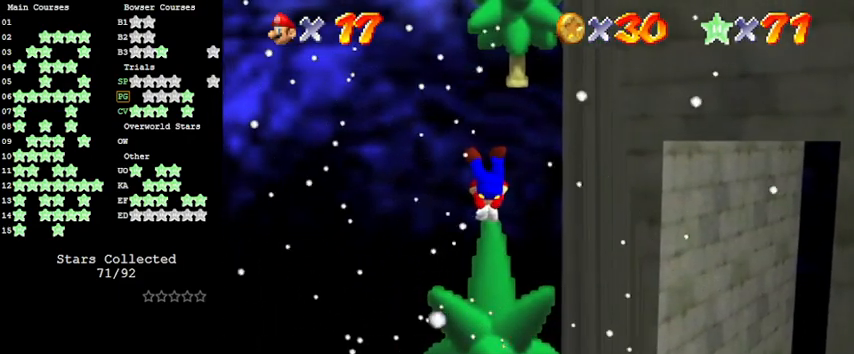
Gameplay with keyboard; each line is a JSON object with the keys held at the frame after it. "events" lists presses ("down") and releases ("up") of "a", "c", "ctrl", "d", "down", "left", "return", "right", "s", "shift", "up", "w", "x" and "y" between this image and that frame as [ms after this image, input, new state], when the widget could be followed in between. No other keys are recorded. Mouse input is not recorded.
{"keys": [], "events": []}
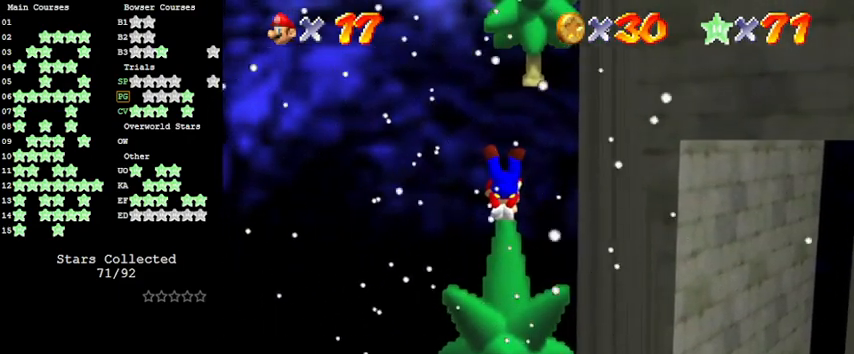
{"keys": ["right", "shift", "up"], "events": [[200, "right", "down"], [200, "shift", "down"], [266, "up", "down"]]}
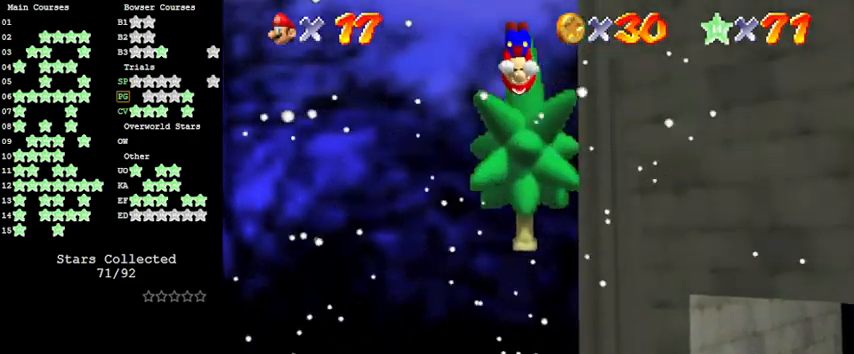
{"keys": ["up"], "events": [[133, "right", "up"], [366, "shift", "up"]]}
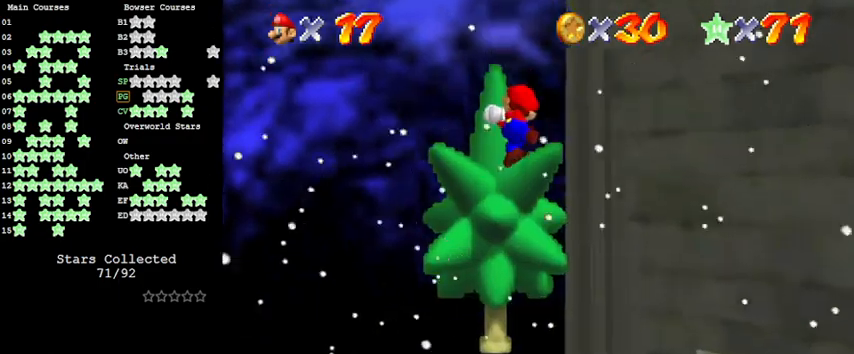
{"keys": ["up"], "events": [[33, "a", "down"], [133, "a", "up"], [266, "a", "down"], [433, "a", "up"]]}
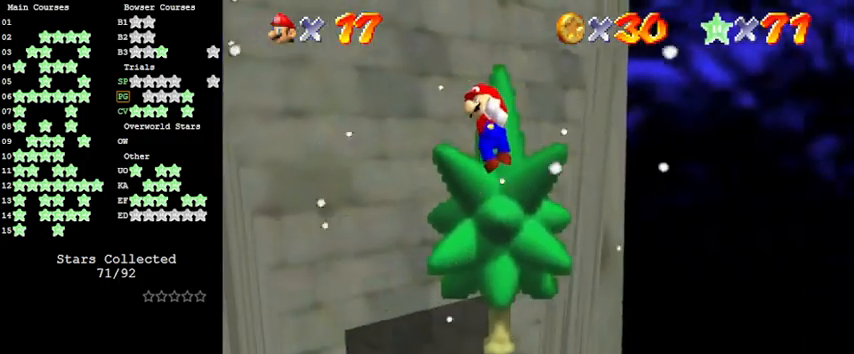
{"keys": [], "events": [[500, "up", "up"]]}
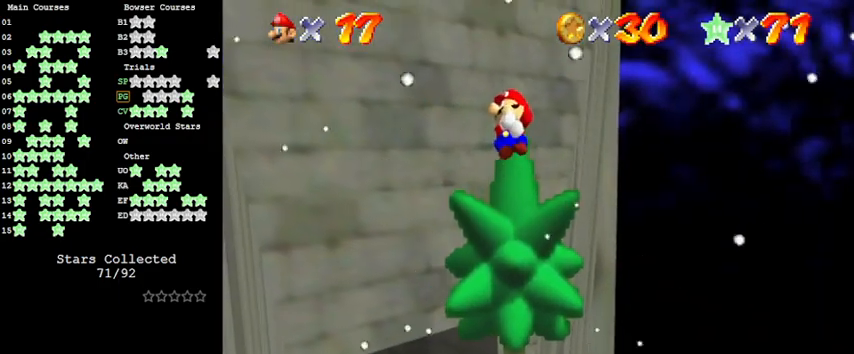
{"keys": ["up"], "events": [[166, "up", "down"], [300, "d", "down"], [433, "d", "up"]]}
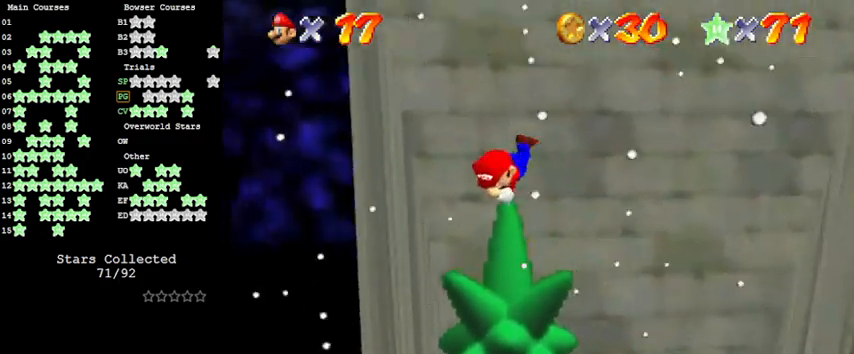
{"keys": ["down"], "events": [[33, "d", "down"], [133, "d", "up"], [200, "d", "down"], [300, "up", "up"], [366, "d", "up"], [433, "down", "down"]]}
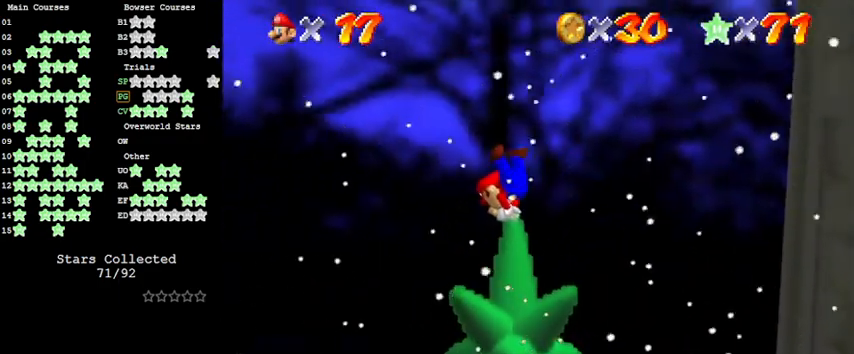
{"keys": ["down"], "events": [[333, "d", "down"], [466, "d", "up"]]}
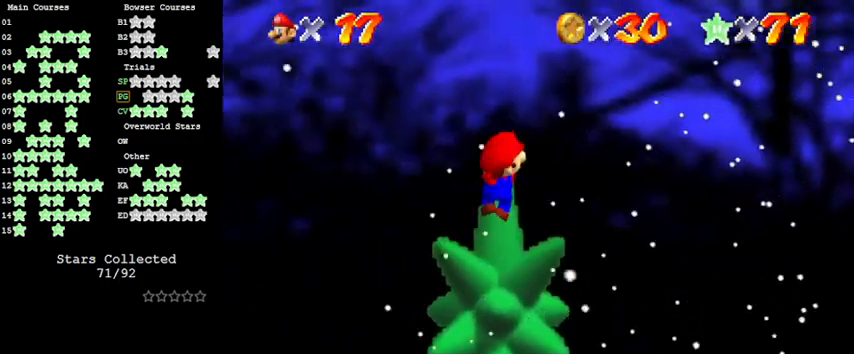
{"keys": ["up"], "events": [[266, "down", "up"], [433, "up", "down"]]}
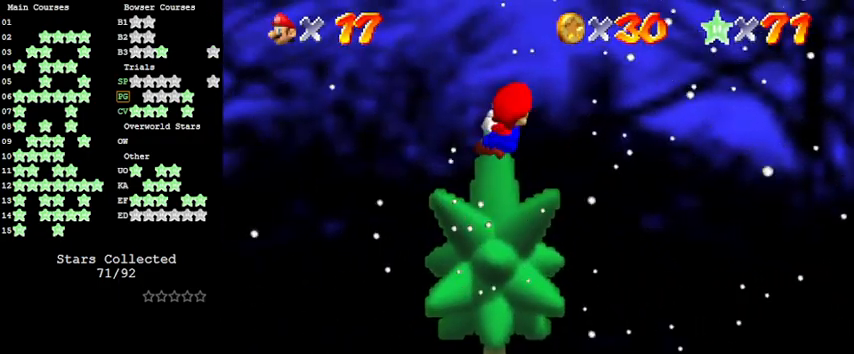
{"keys": ["up"], "events": []}
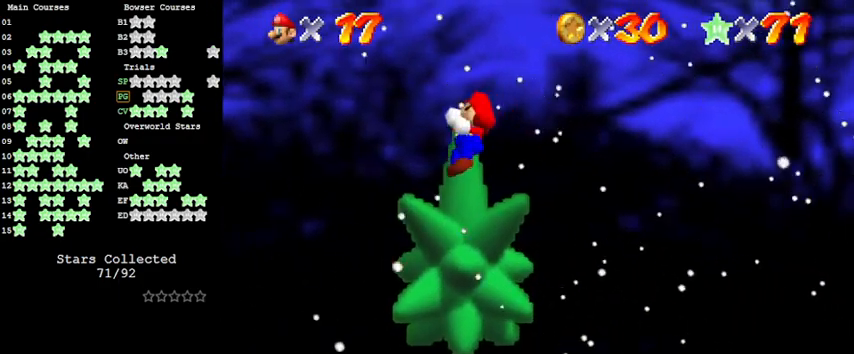
{"keys": ["up"], "events": []}
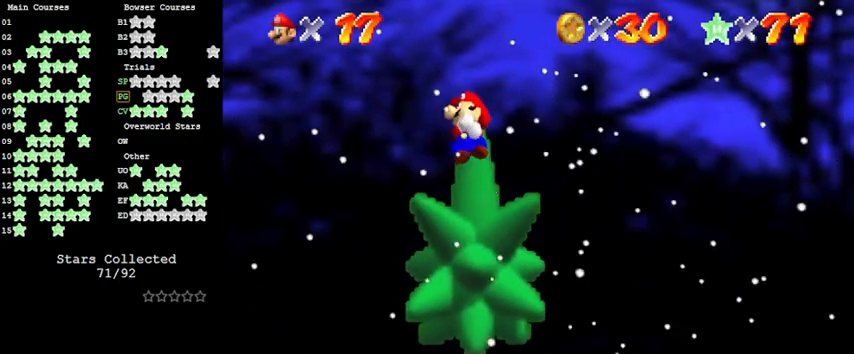
{"keys": ["a", "s"], "events": [[200, "up", "up"], [300, "up", "down"], [400, "a", "down"], [400, "s", "down"], [400, "up", "up"]]}
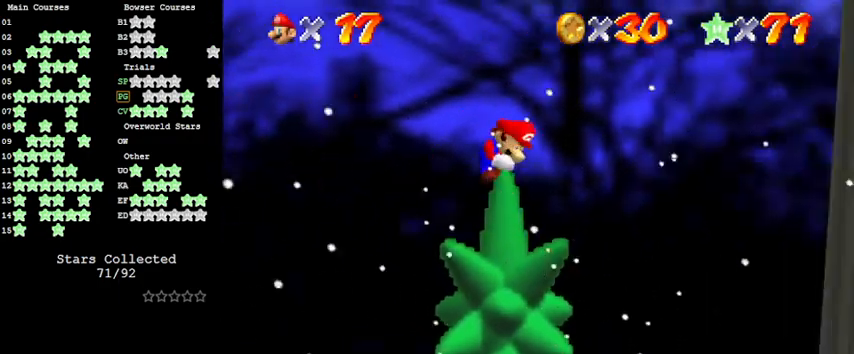
{"keys": ["a"], "events": [[33, "a", "up"], [33, "s", "up"], [133, "a", "down"], [233, "a", "up"], [300, "a", "down"], [400, "a", "up"], [500, "a", "down"]]}
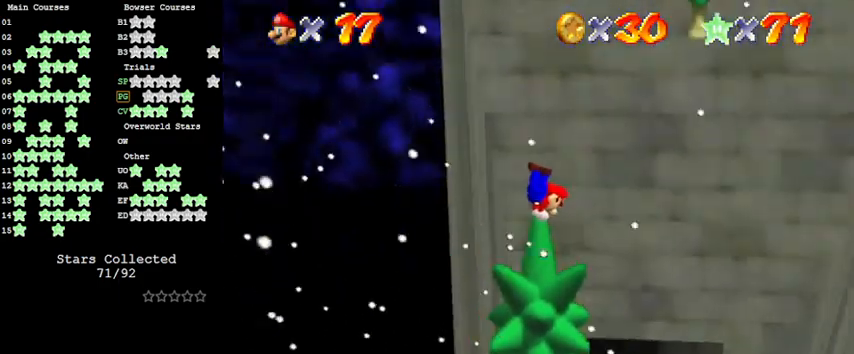
{"keys": [], "events": [[100, "a", "up"]]}
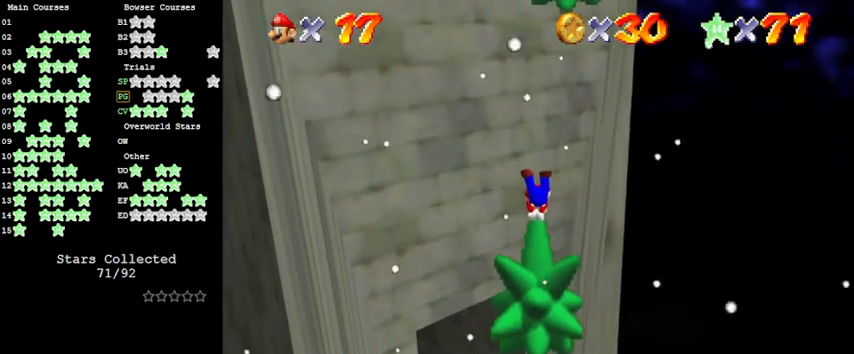
{"keys": ["right", "shift", "up"], "events": [[200, "shift", "down"], [233, "up", "down"], [366, "right", "down"]]}
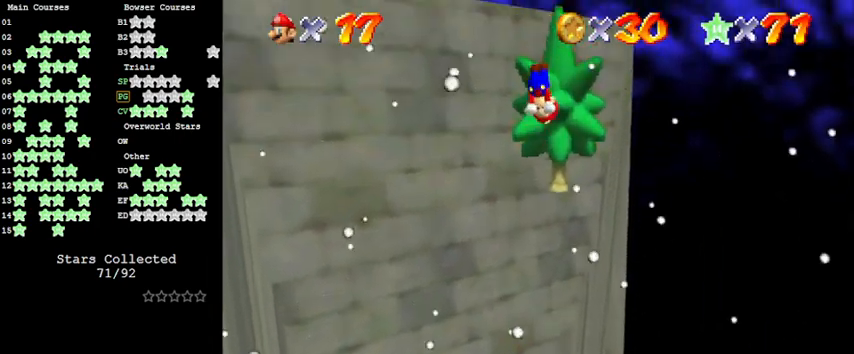
{"keys": ["d", "up"], "events": [[266, "shift", "up"], [300, "right", "up"], [500, "d", "down"]]}
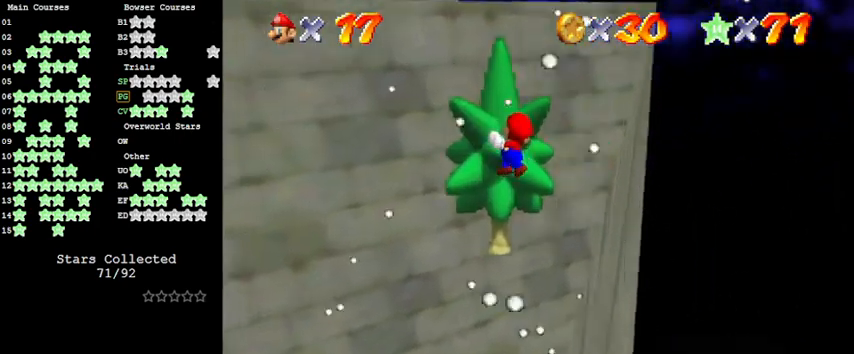
{"keys": ["up"], "events": [[133, "d", "up"]]}
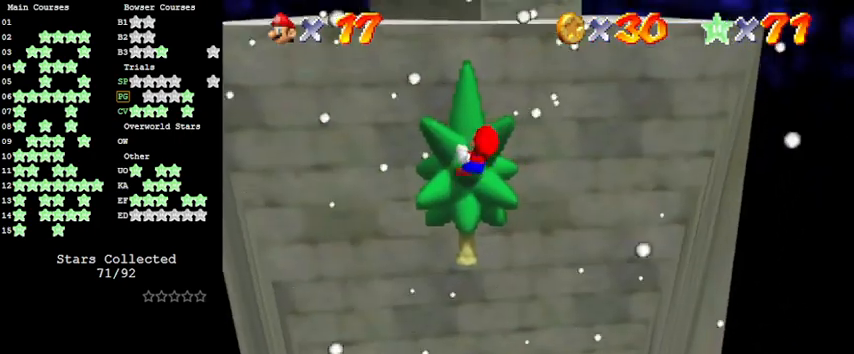
{"keys": ["up"], "events": []}
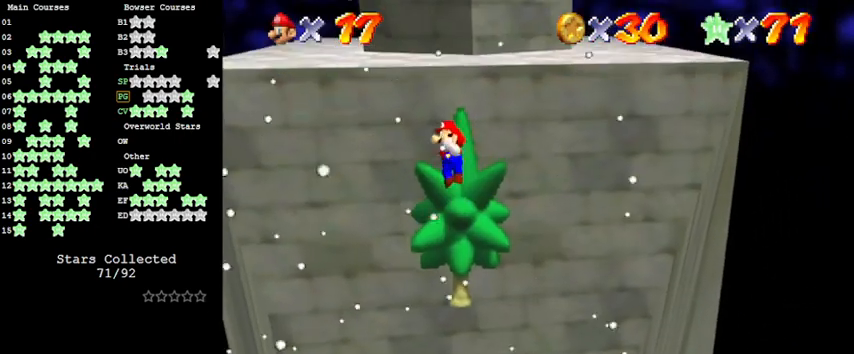
{"keys": ["a", "left", "shift"], "events": [[266, "shift", "down"], [333, "left", "down"], [466, "a", "down"], [466, "up", "up"]]}
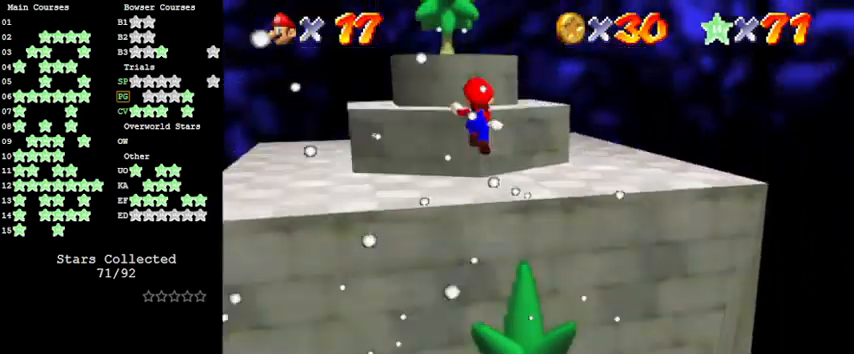
{"keys": [], "events": [[100, "a", "up"], [166, "left", "up"], [166, "shift", "up"], [333, "down", "down"], [400, "right", "down"], [466, "down", "up"], [466, "right", "up"]]}
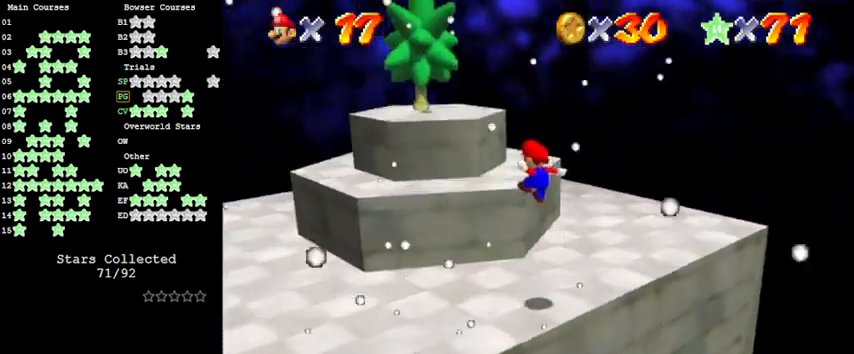
{"keys": ["right", "shift", "up"], "events": [[100, "left", "down"], [166, "up", "down"], [300, "left", "up"], [300, "shift", "down"], [333, "right", "down"], [333, "up", "up"], [500, "up", "down"]]}
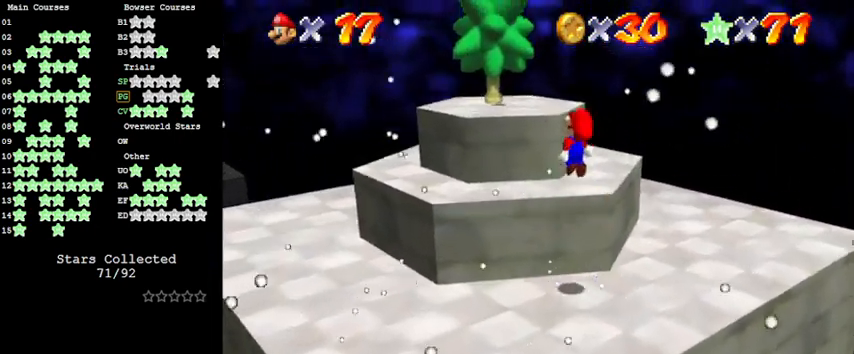
{"keys": ["shift"], "events": [[66, "right", "up"], [266, "left", "down"], [300, "shift", "up"], [466, "left", "up"], [466, "up", "up"], [500, "shift", "down"]]}
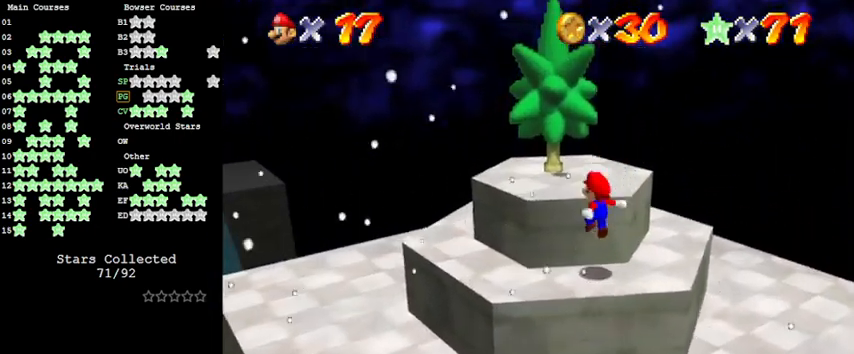
{"keys": [], "events": [[33, "right", "down"], [133, "right", "up"], [266, "shift", "up"]]}
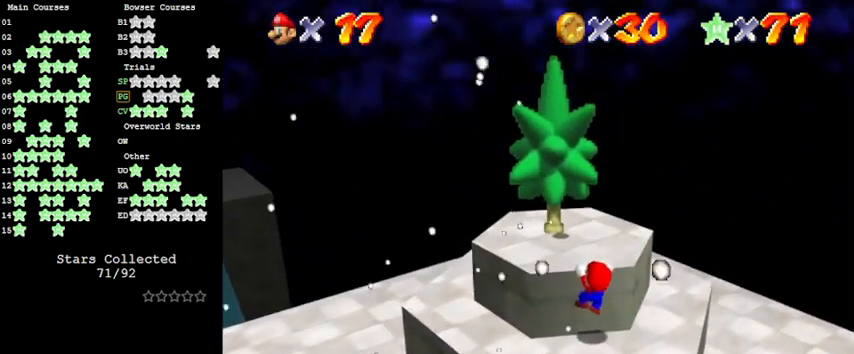
{"keys": [], "events": [[66, "shift", "down"], [233, "shift", "up"]]}
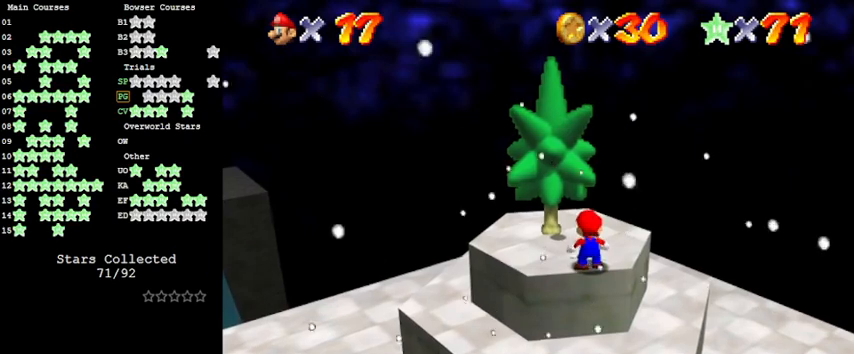
{"keys": ["a", "left"], "events": [[133, "up", "down"], [200, "shift", "down"], [266, "up", "up"], [366, "left", "down"], [433, "shift", "up"], [500, "a", "down"]]}
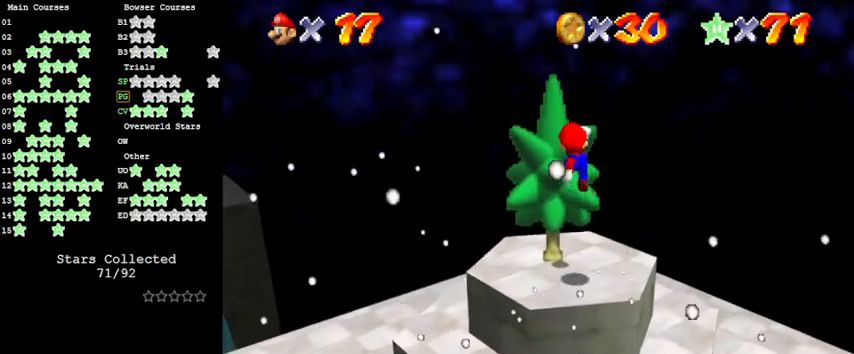
{"keys": ["up"], "events": [[33, "up", "down"], [100, "a", "up"], [233, "a", "down"], [266, "a", "up"], [466, "left", "up"]]}
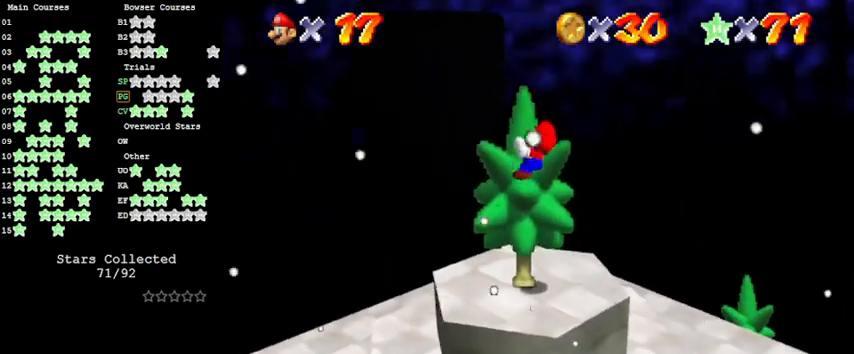
{"keys": ["up"], "events": []}
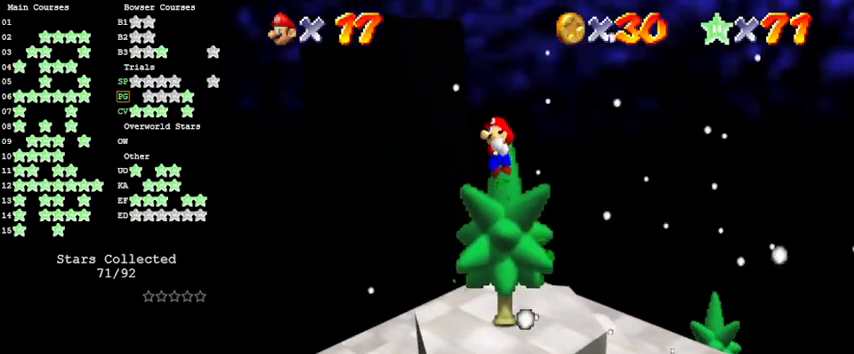
{"keys": [], "events": [[133, "up", "up"], [200, "up", "down"], [333, "up", "up"]]}
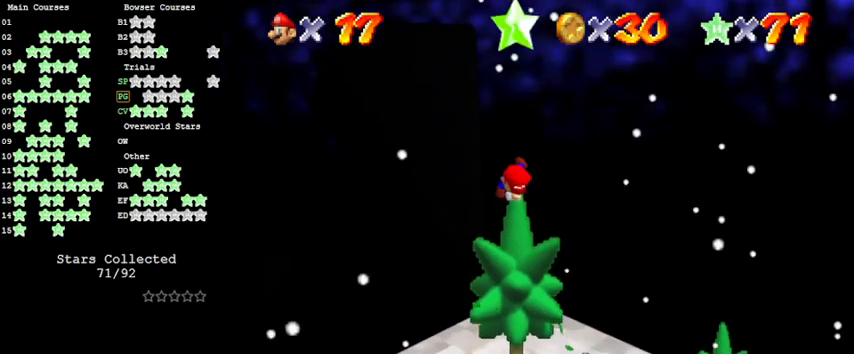
{"keys": ["shift", "up"], "events": [[333, "shift", "down"], [400, "up", "down"]]}
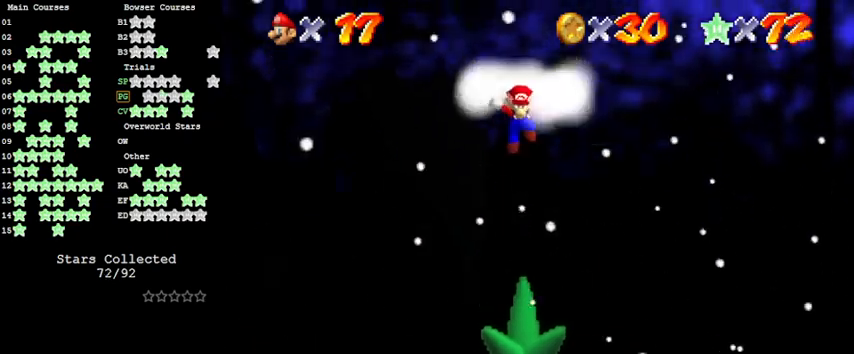
{"keys": [], "events": [[100, "shift", "up"], [200, "up", "up"]]}